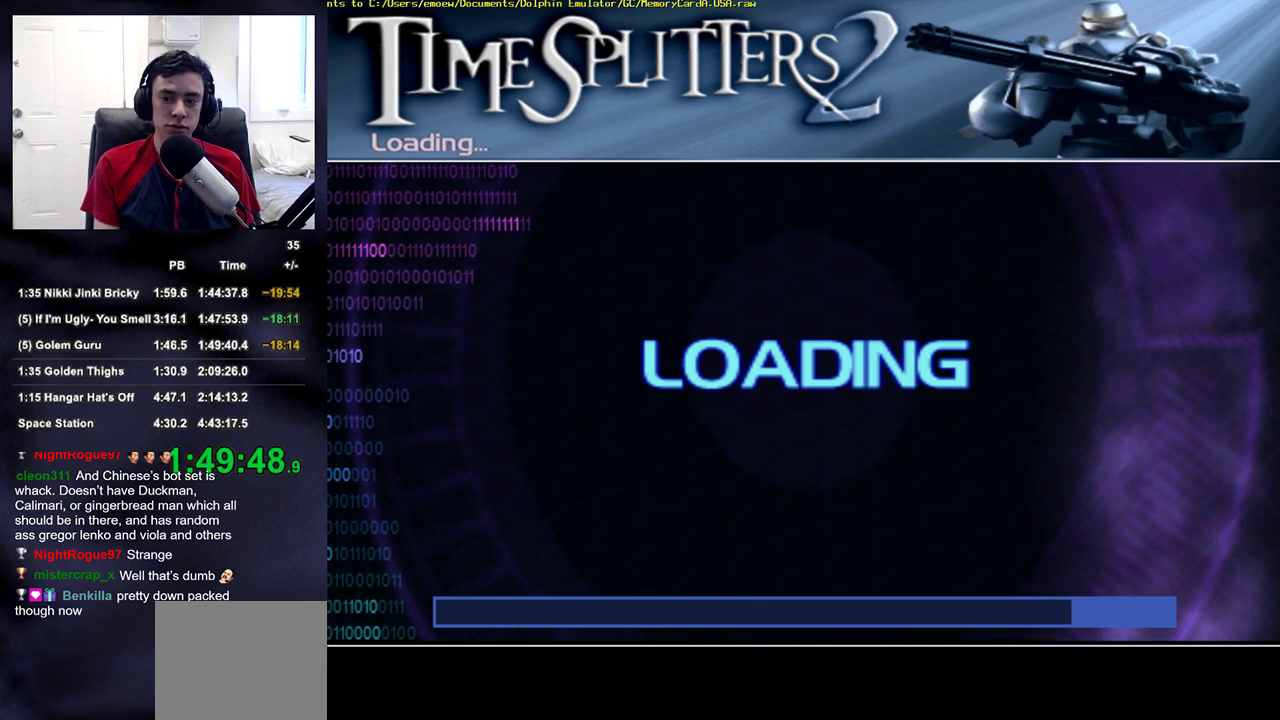
Gameplay with a controller (PlayStation layout); each line is a JSON object with the inputs held at the frame after it. "events" lists button and stick changes between this image and that frame as [ms after this image, input, new state], when the widget could be followed in between.
{"buttons": ["START"], "left_stick": "center", "right_stick": "center", "events": [[500, "START", "down"]]}
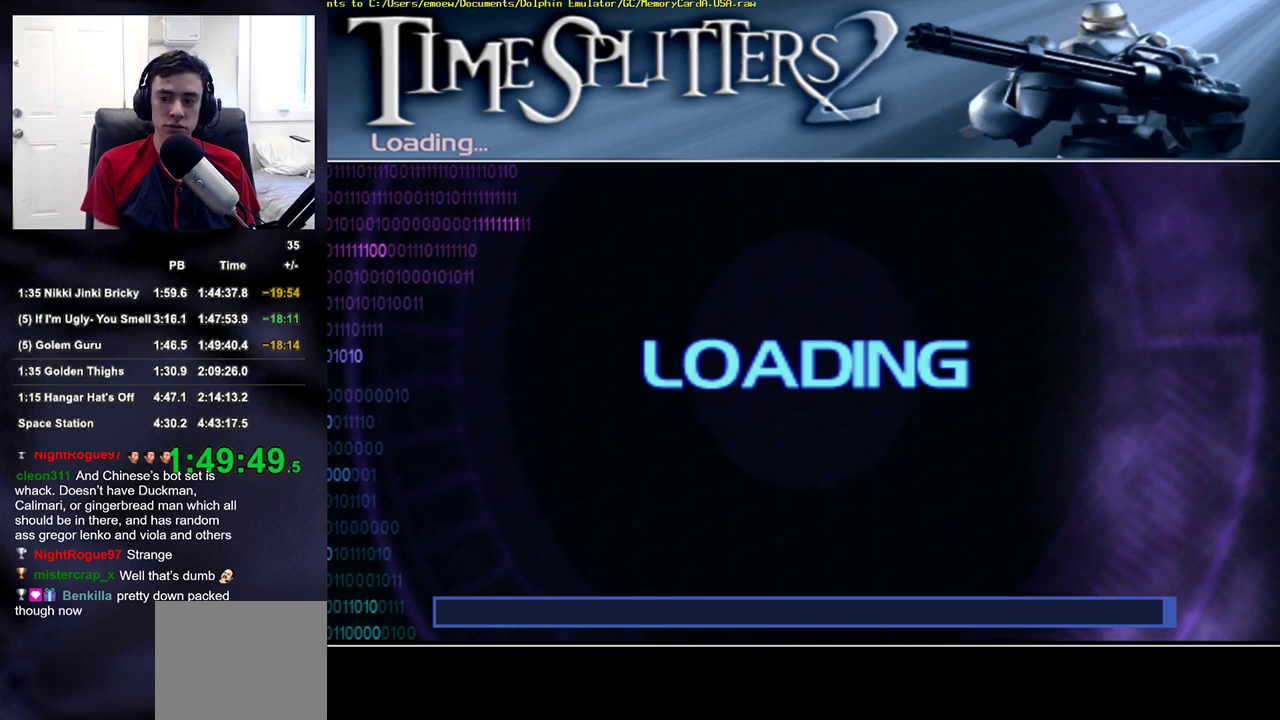
{"buttons": [], "left_stick": "center", "right_stick": "center", "events": [[133, "START", "up"], [333, "START", "down"], [450, "START", "up"]]}
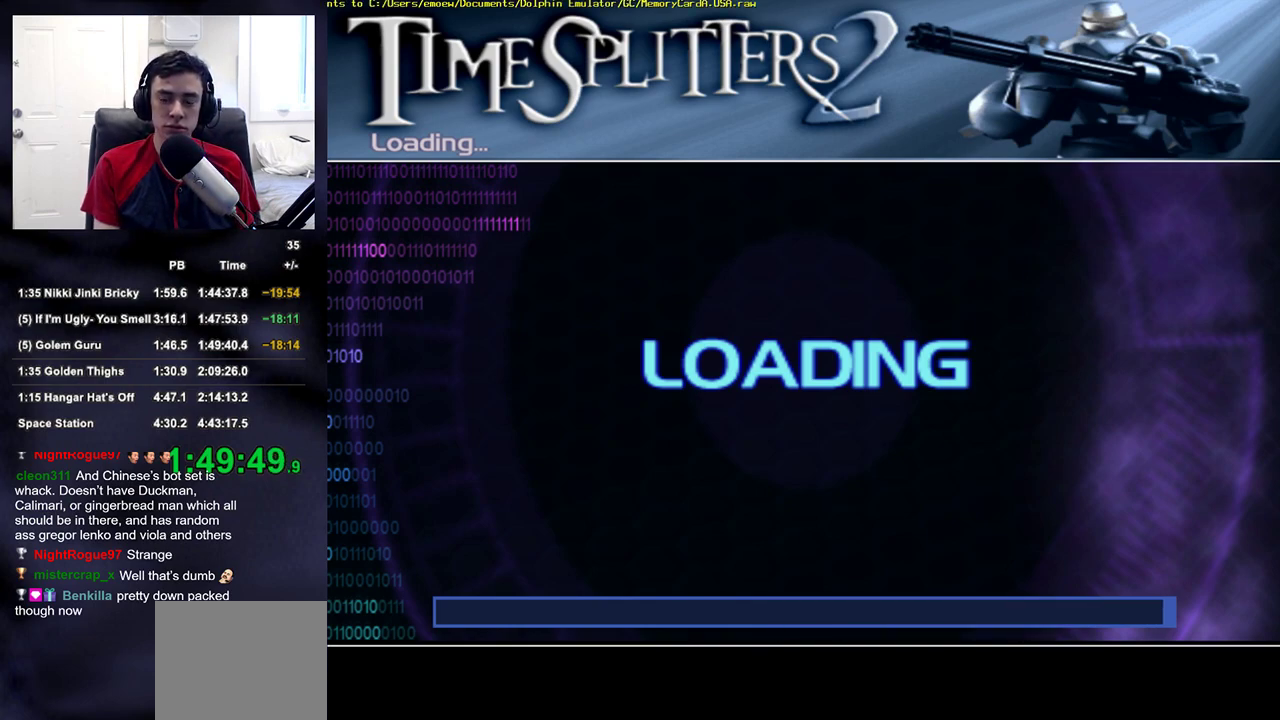
{"buttons": [], "left_stick": "center", "right_stick": "center", "events": [[183, "START", "down"], [300, "START", "up"]]}
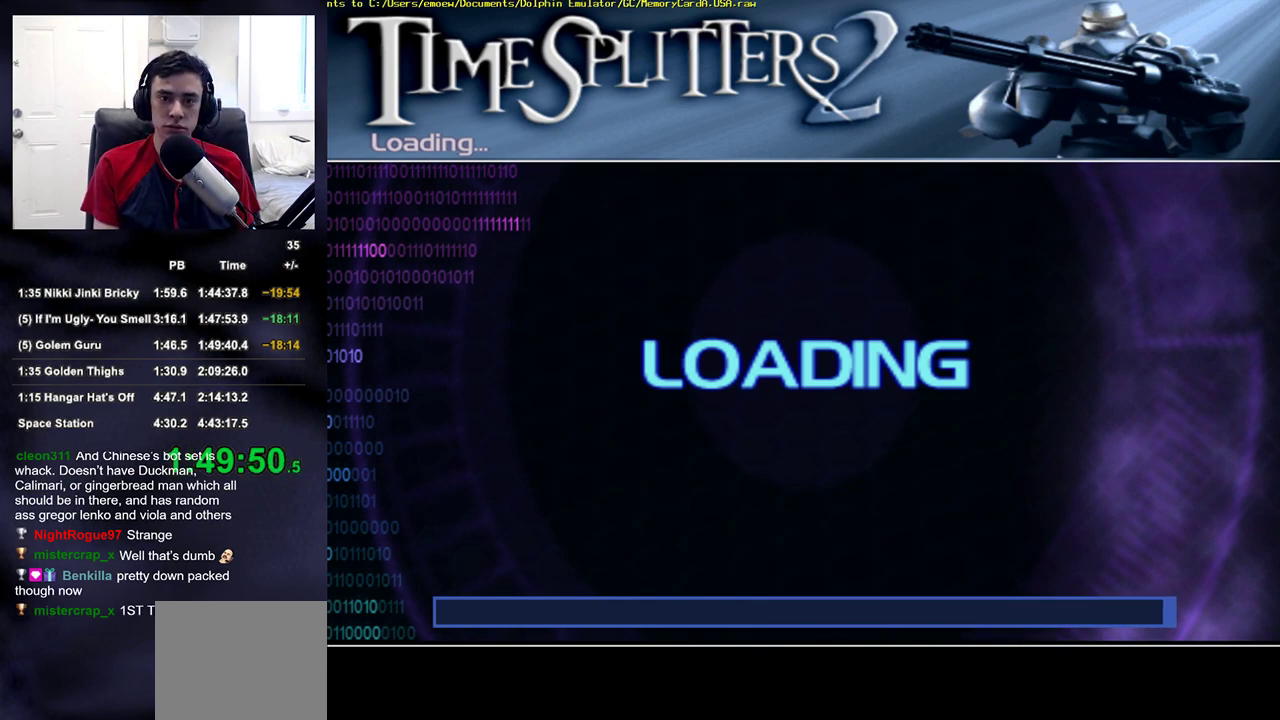
{"buttons": ["START"], "left_stick": "center", "right_stick": "center", "events": [[33, "START", "down"], [167, "START", "up"], [500, "START", "down"]]}
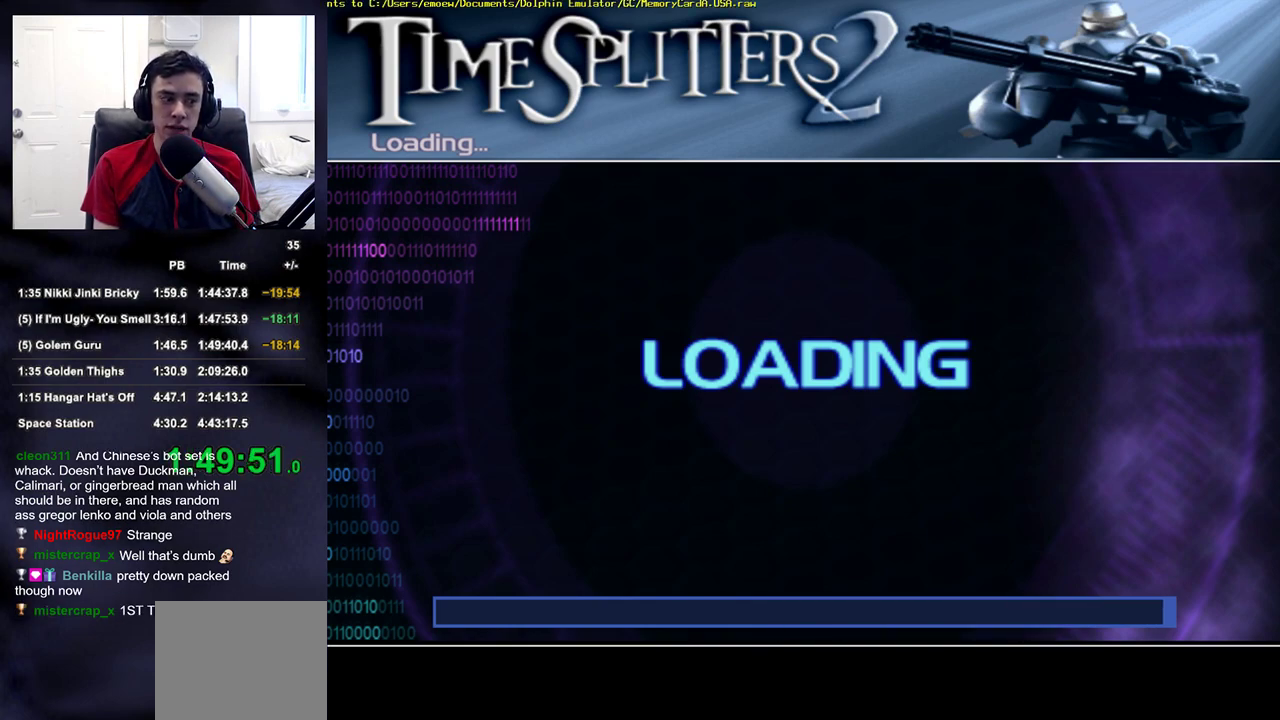
{"buttons": ["START"], "left_stick": "center", "right_stick": "center", "events": [[167, "START", "up"], [383, "START", "down"]]}
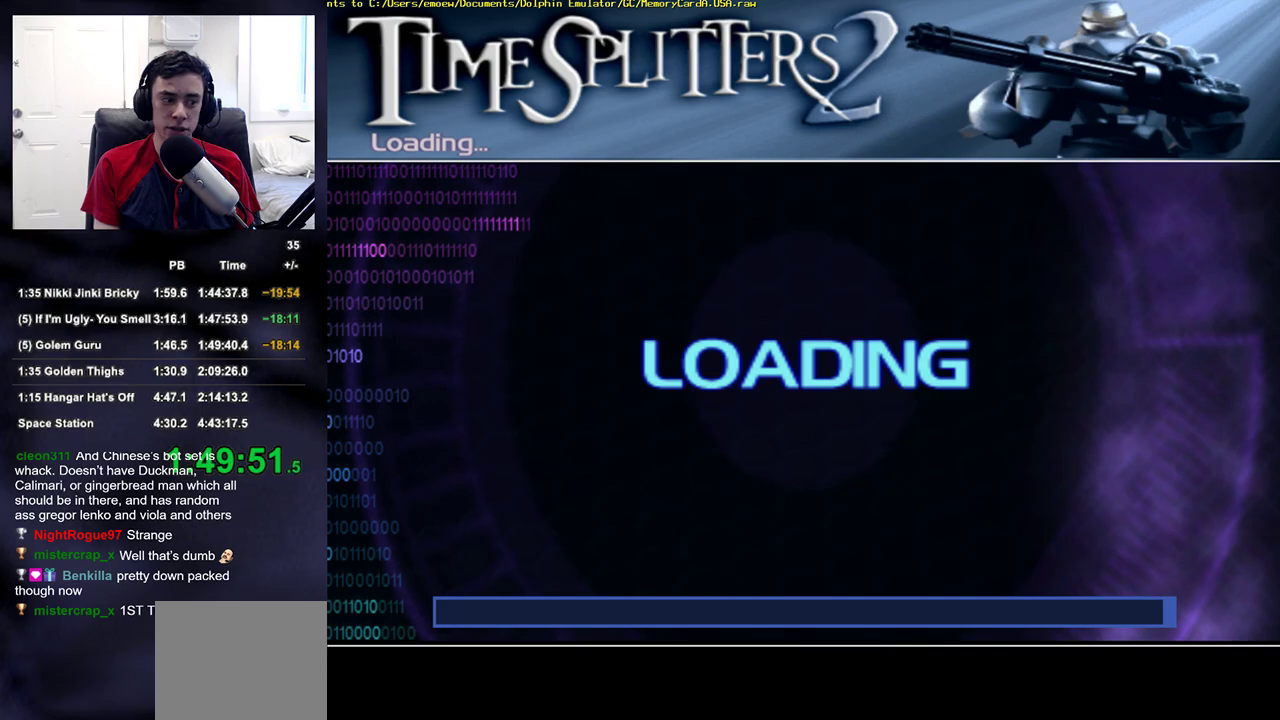
{"buttons": [], "left_stick": "center", "right_stick": "center", "events": [[17, "START", "up"], [200, "START", "down"], [350, "START", "up"]]}
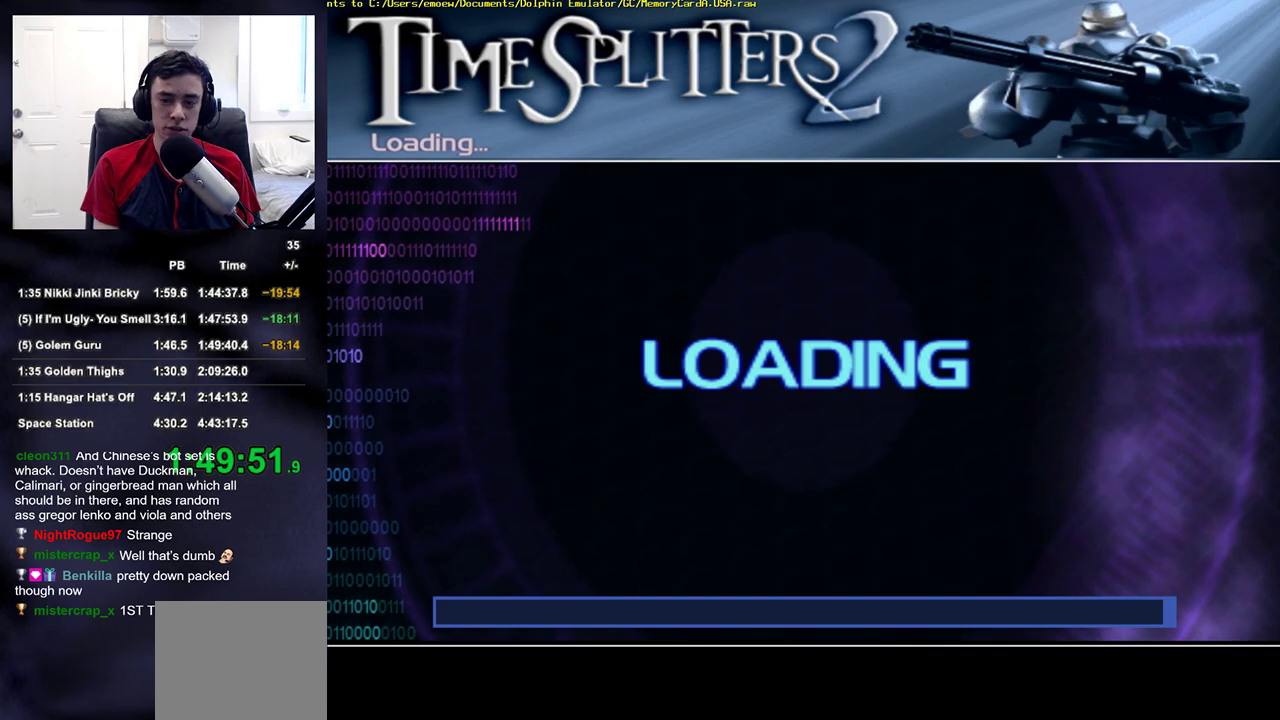
{"buttons": ["START"], "left_stick": "center", "right_stick": "center", "events": [[50, "START", "down"], [167, "START", "up"], [383, "START", "down"]]}
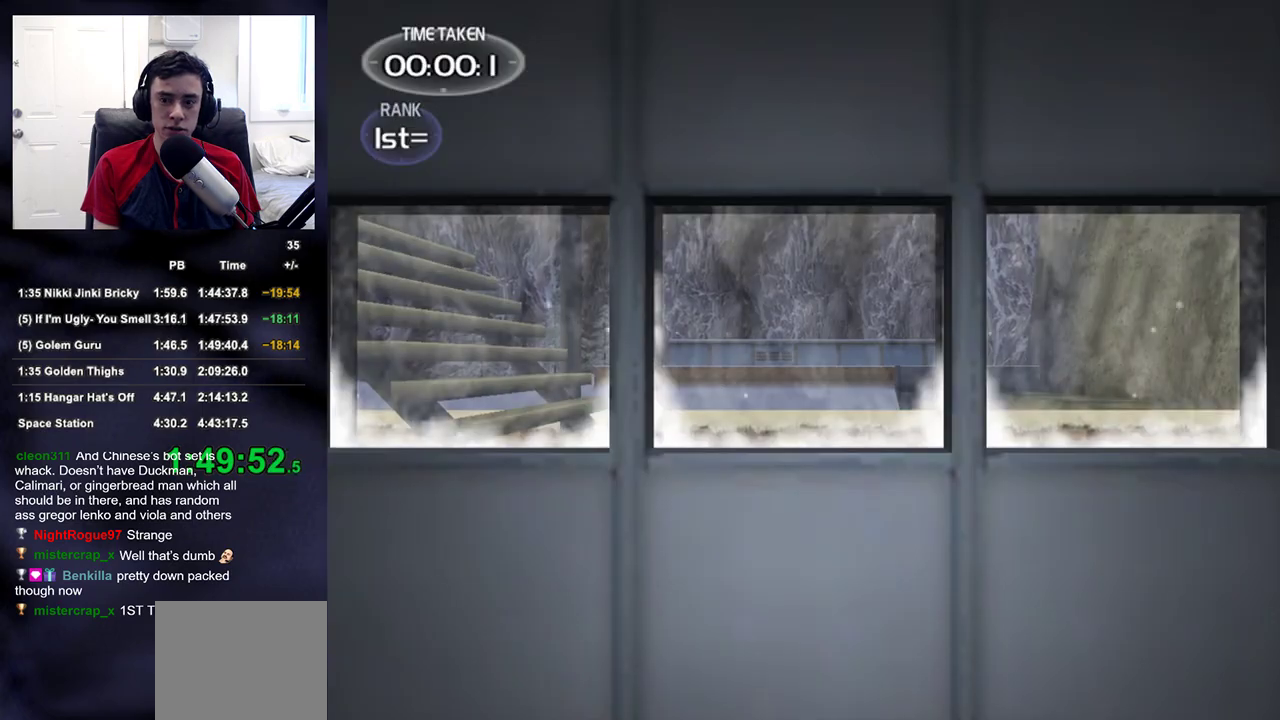
{"buttons": [], "left_stick": "right", "right_stick": "center", "events": [[33, "START", "up"], [133, "START", "down"], [183, "left_stick", "down-right"], [233, "START", "up"], [417, "START", "down"], [467, "left_stick", "right"], [500, "START", "up"]]}
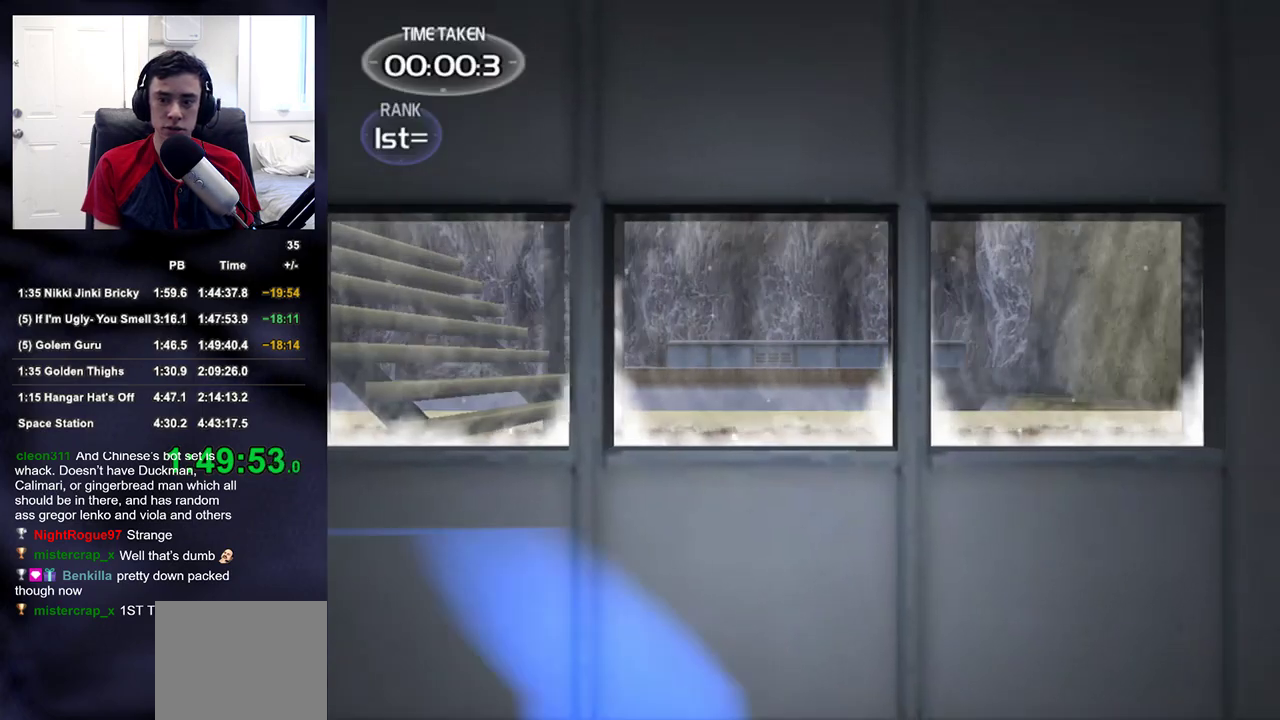
{"buttons": [], "left_stick": "up", "right_stick": "down-right", "events": [[100, "right_stick", "right"], [167, "left_stick", "up-right"], [200, "right_stick", "down-right"], [417, "left_stick", "up"]]}
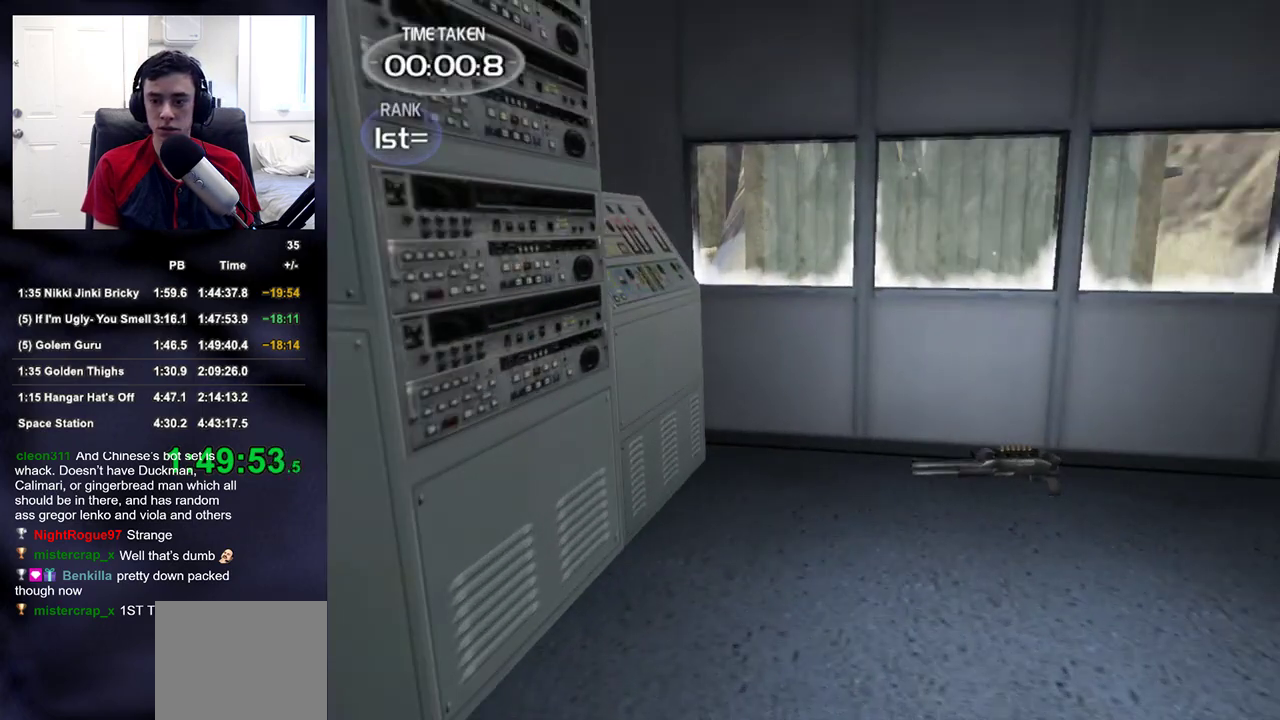
{"buttons": ["DPAD_RIGHT"], "left_stick": "up", "right_stick": "up-right", "events": [[267, "left_stick", "up-left"], [267, "right_stick", "up-right"], [383, "left_stick", "up"], [500, "DPAD_RIGHT", "down"]]}
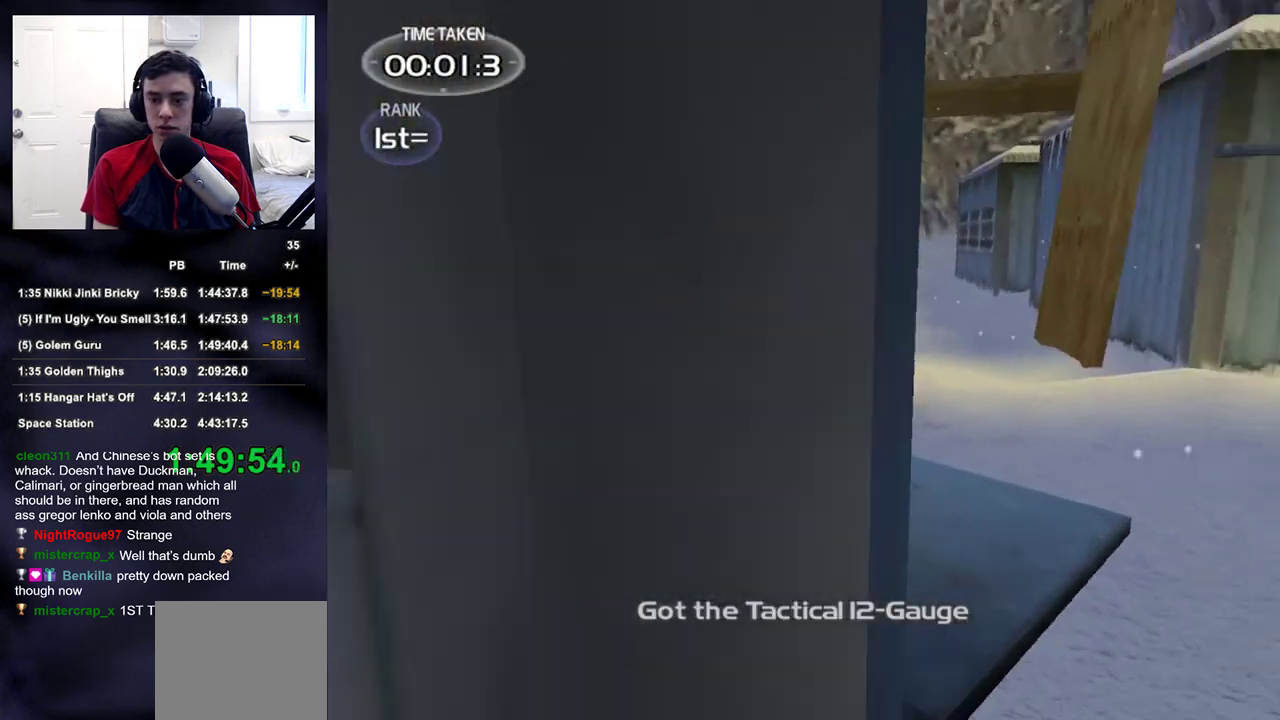
{"buttons": [], "left_stick": "up", "right_stick": "right", "events": [[100, "DPAD_RIGHT", "up"], [200, "right_stick", "center"], [467, "right_stick", "right"]]}
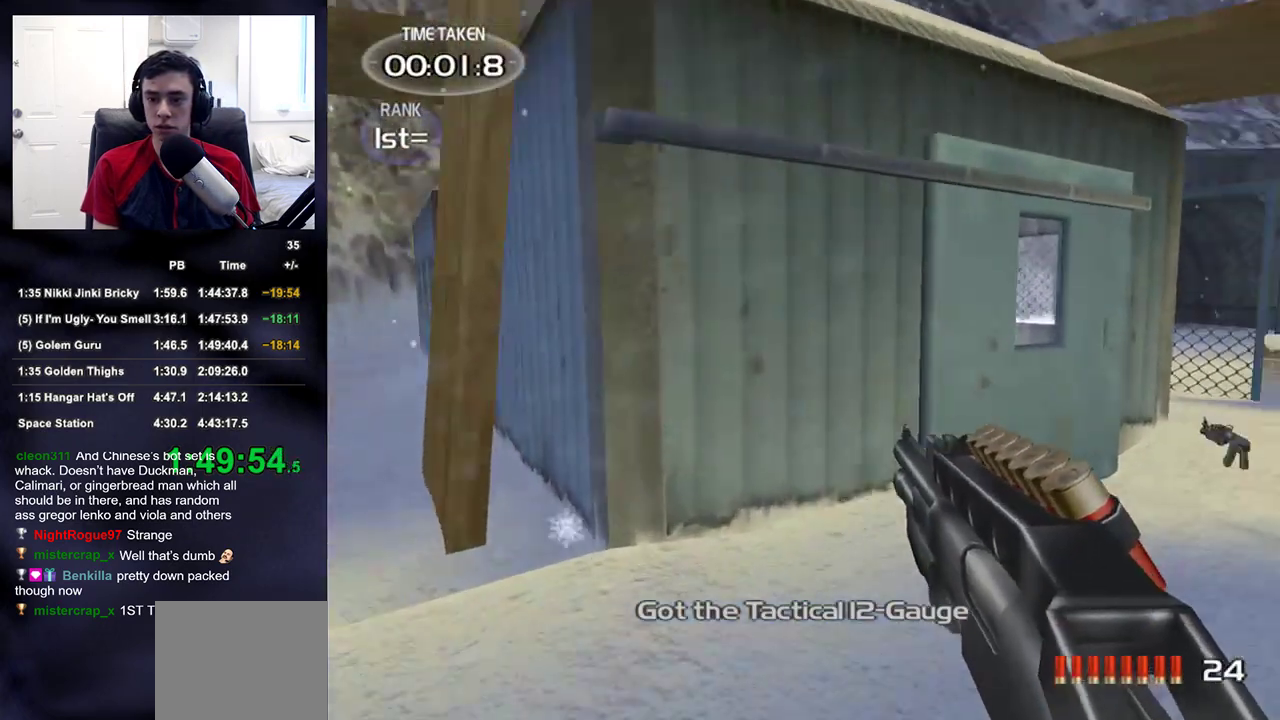
{"buttons": ["SQUARE"], "left_stick": "up-right", "right_stick": "center", "events": [[67, "right_stick", "center"], [467, "SQUARE", "down"], [483, "left_stick", "up-right"]]}
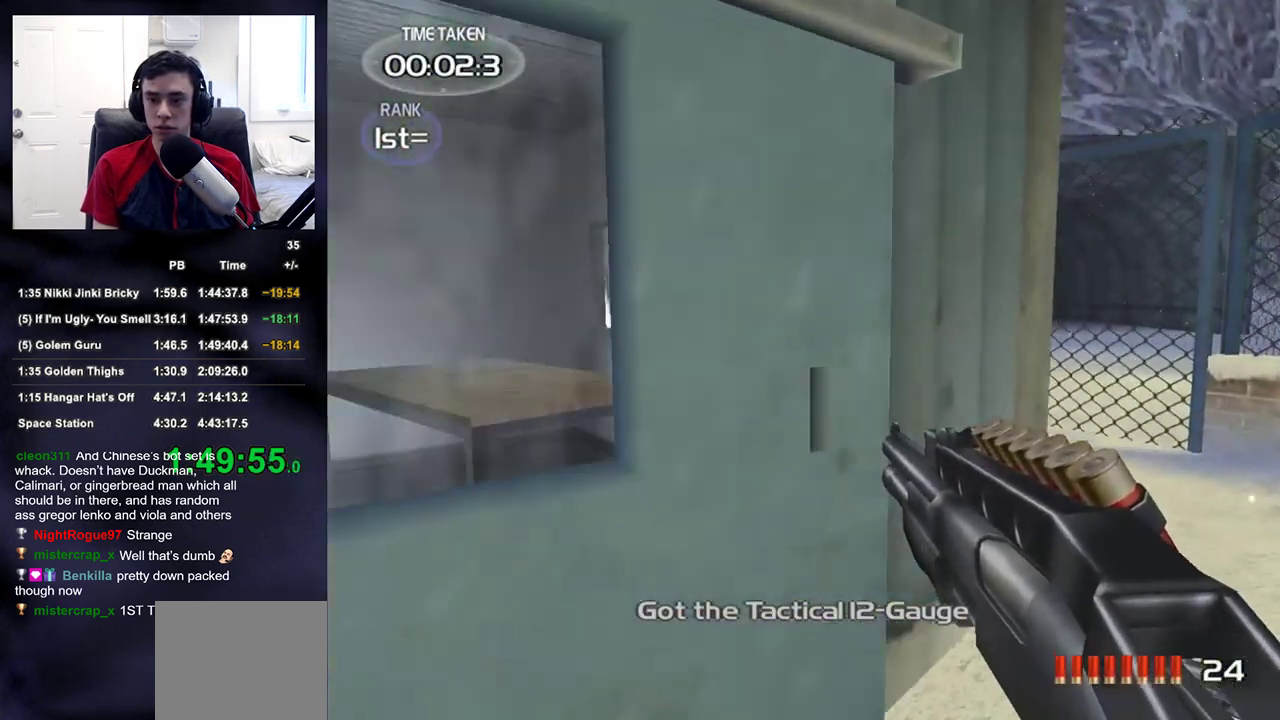
{"buttons": [], "left_stick": "up", "right_stick": "center", "events": [[33, "SQUARE", "up"], [67, "right_stick", "left"], [217, "left_stick", "up"], [433, "right_stick", "center"]]}
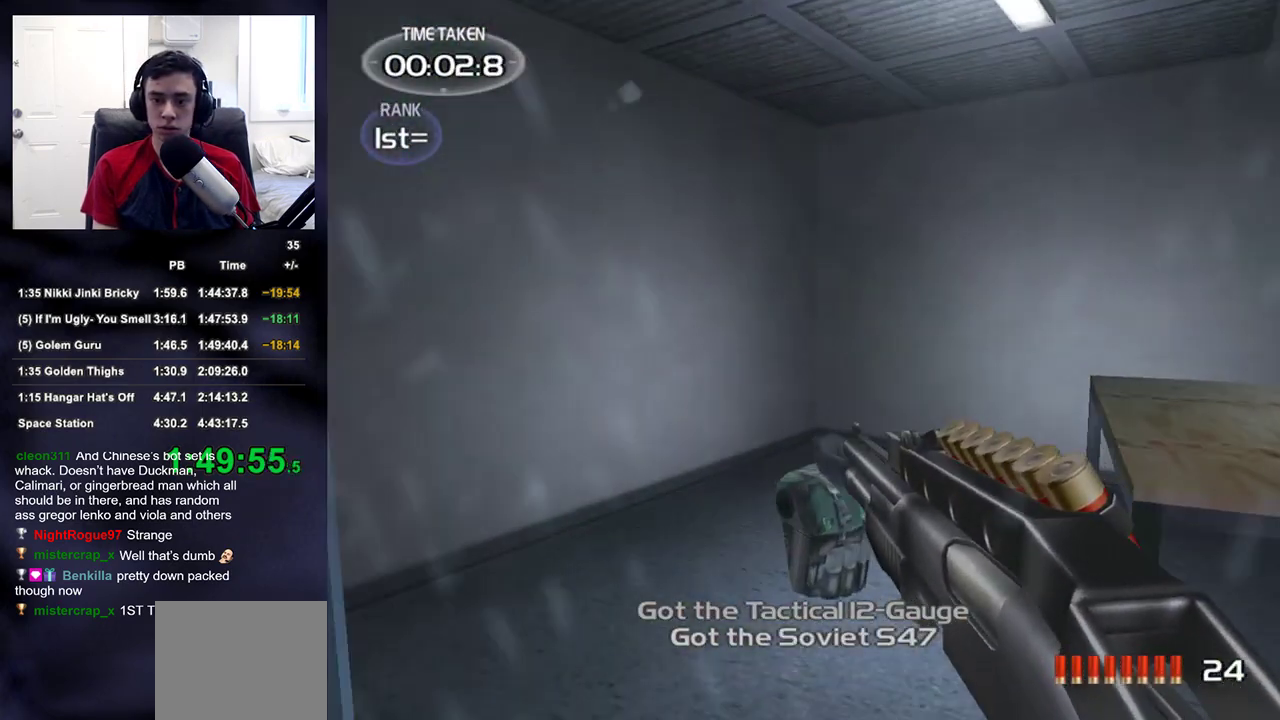
{"buttons": [], "left_stick": "left", "right_stick": "left", "events": [[200, "right_stick", "left"], [300, "left_stick", "down-left"], [467, "left_stick", "left"]]}
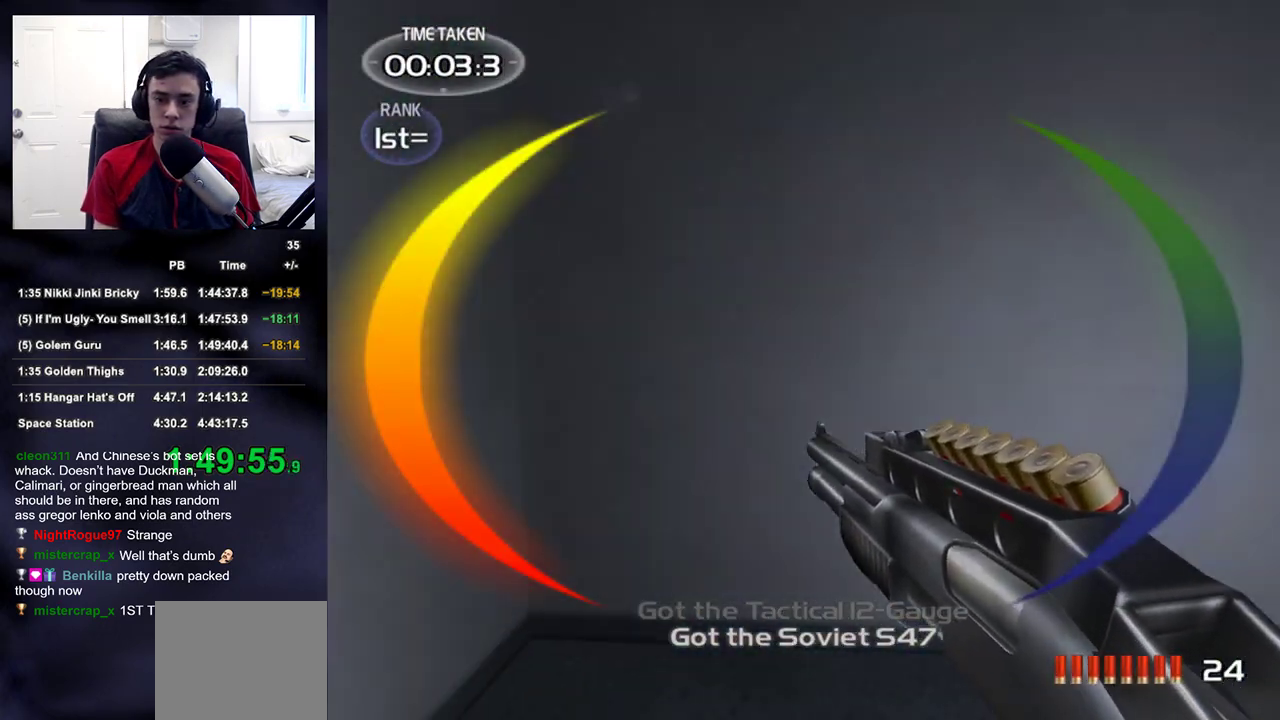
{"buttons": [], "left_stick": "up", "right_stick": "right", "events": [[150, "left_stick", "up-left"], [200, "right_stick", "center"], [267, "right_stick", "right"], [417, "right_stick", "center"], [467, "left_stick", "up"], [500, "right_stick", "right"]]}
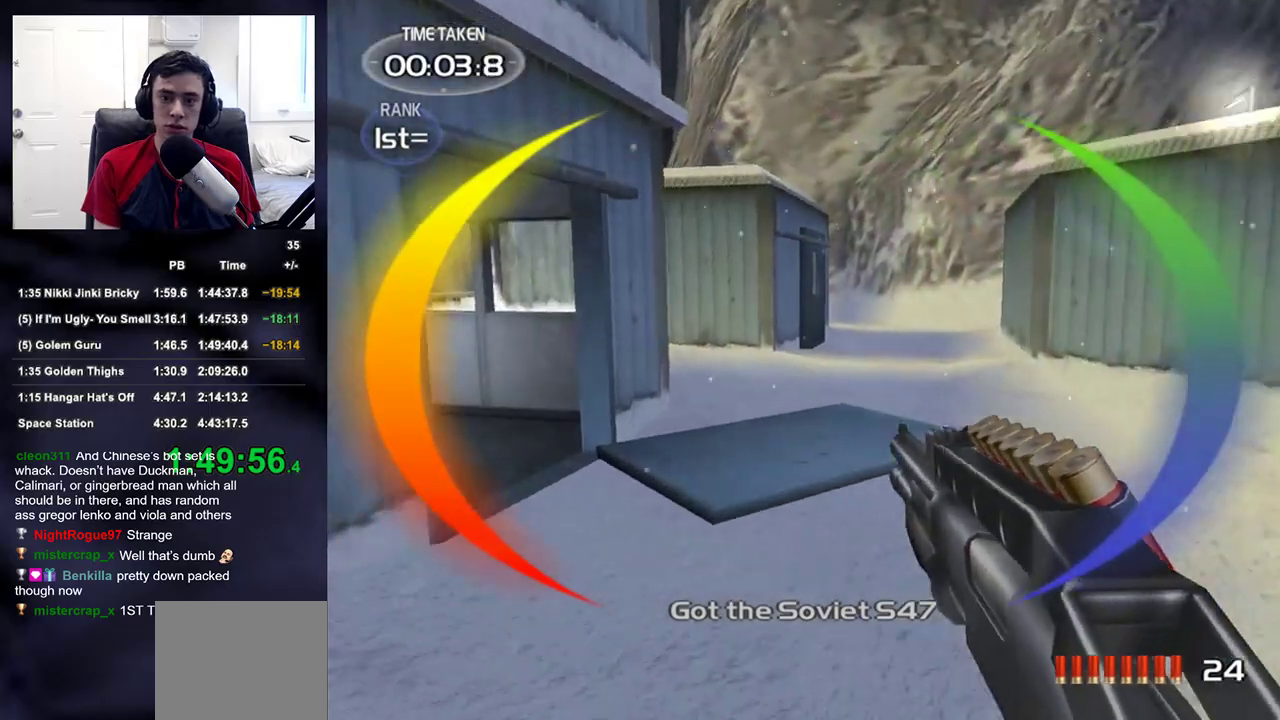
{"buttons": [], "left_stick": "up", "right_stick": "center", "events": [[433, "right_stick", "center"]]}
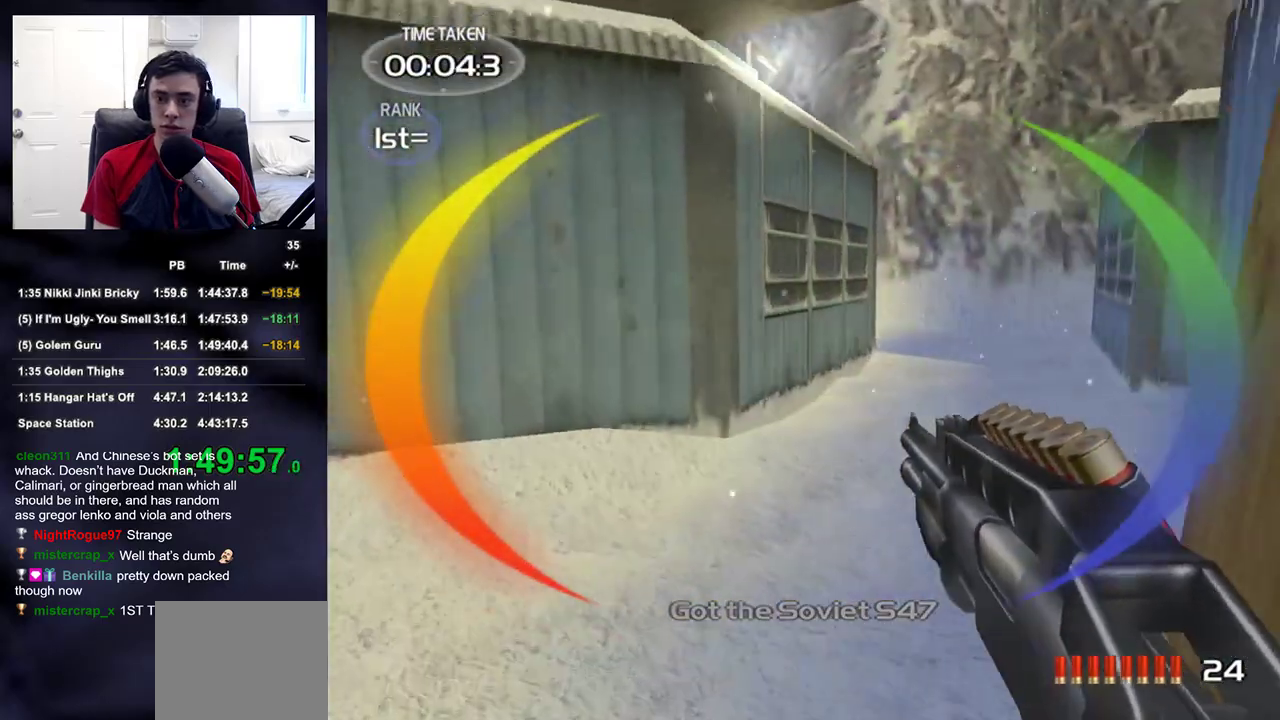
{"buttons": [], "left_stick": "up", "right_stick": "down-left", "events": [[133, "right_stick", "right"], [233, "right_stick", "center"], [450, "right_stick", "down-left"]]}
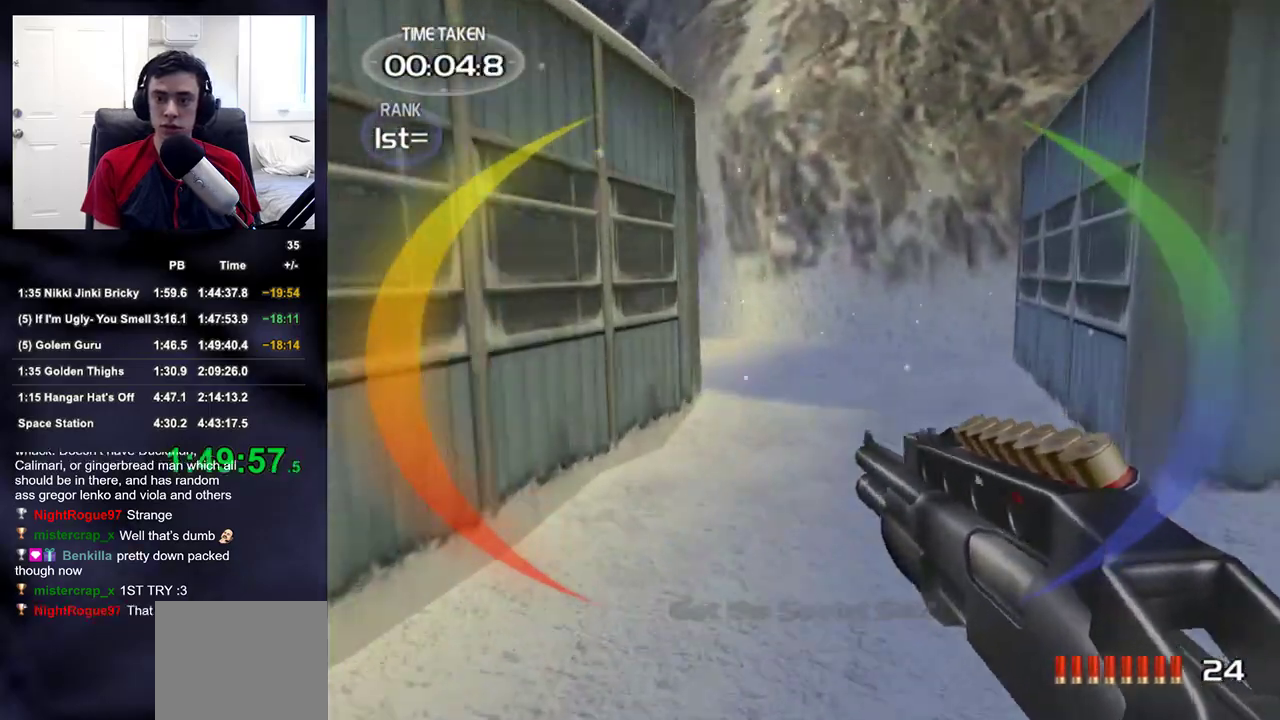
{"buttons": [], "left_stick": "up-right", "right_stick": "center", "events": [[50, "right_stick", "center"], [283, "left_stick", "up-right"], [283, "right_stick", "down-left"], [383, "right_stick", "center"]]}
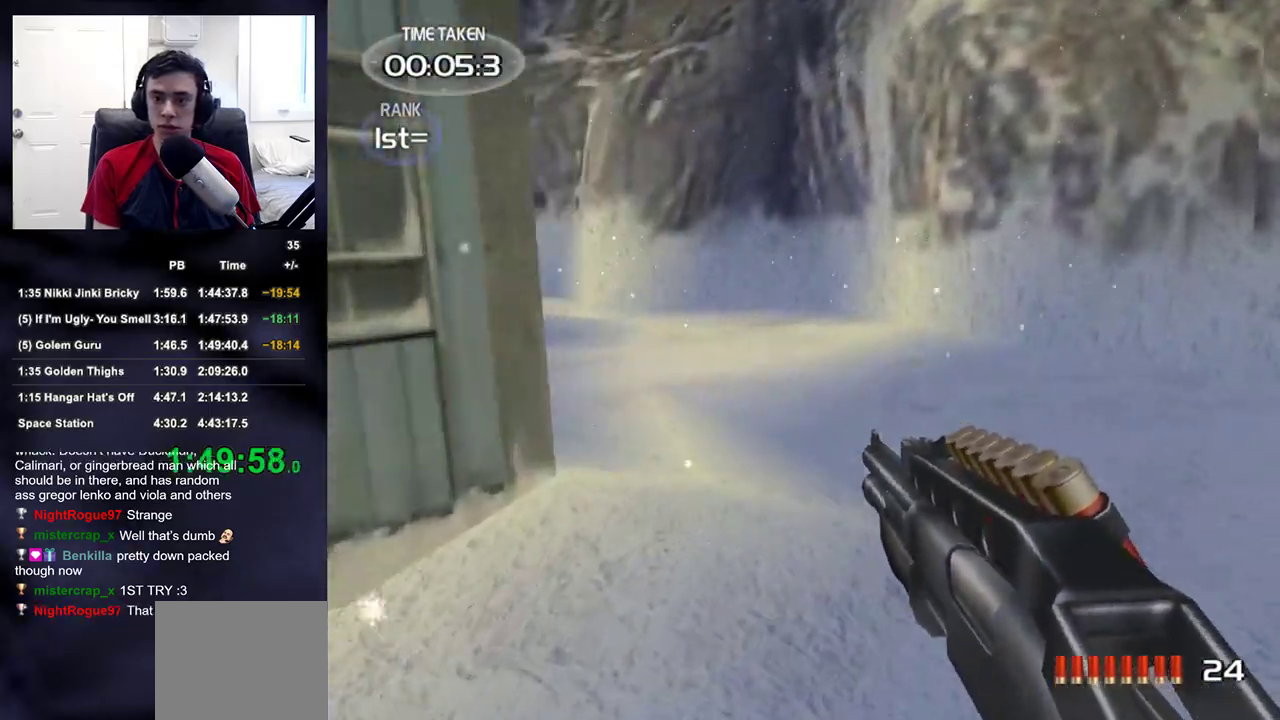
{"buttons": [], "left_stick": "up-left", "right_stick": "up-left", "events": [[17, "right_stick", "left"], [150, "left_stick", "right"], [200, "right_stick", "up-left"], [300, "left_stick", "up-left"]]}
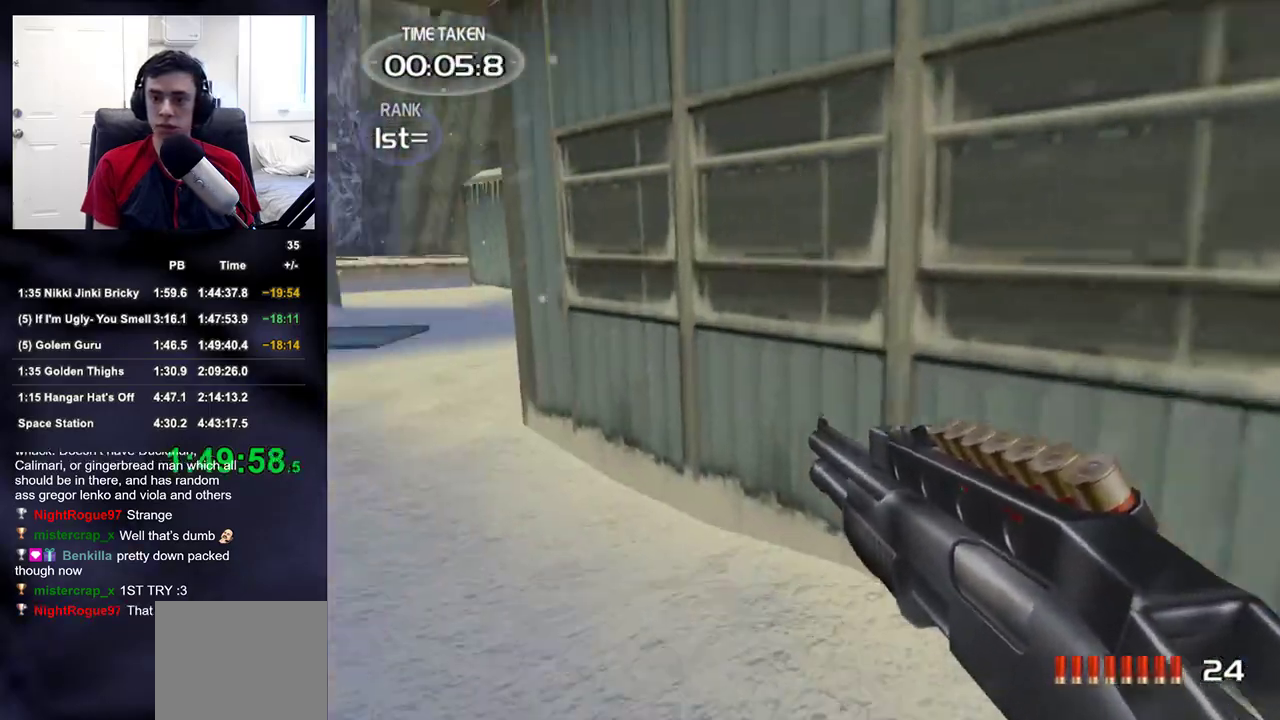
{"buttons": [], "left_stick": "up-left", "right_stick": "center", "events": [[117, "right_stick", "center"], [317, "right_stick", "left"], [367, "right_stick", "center"]]}
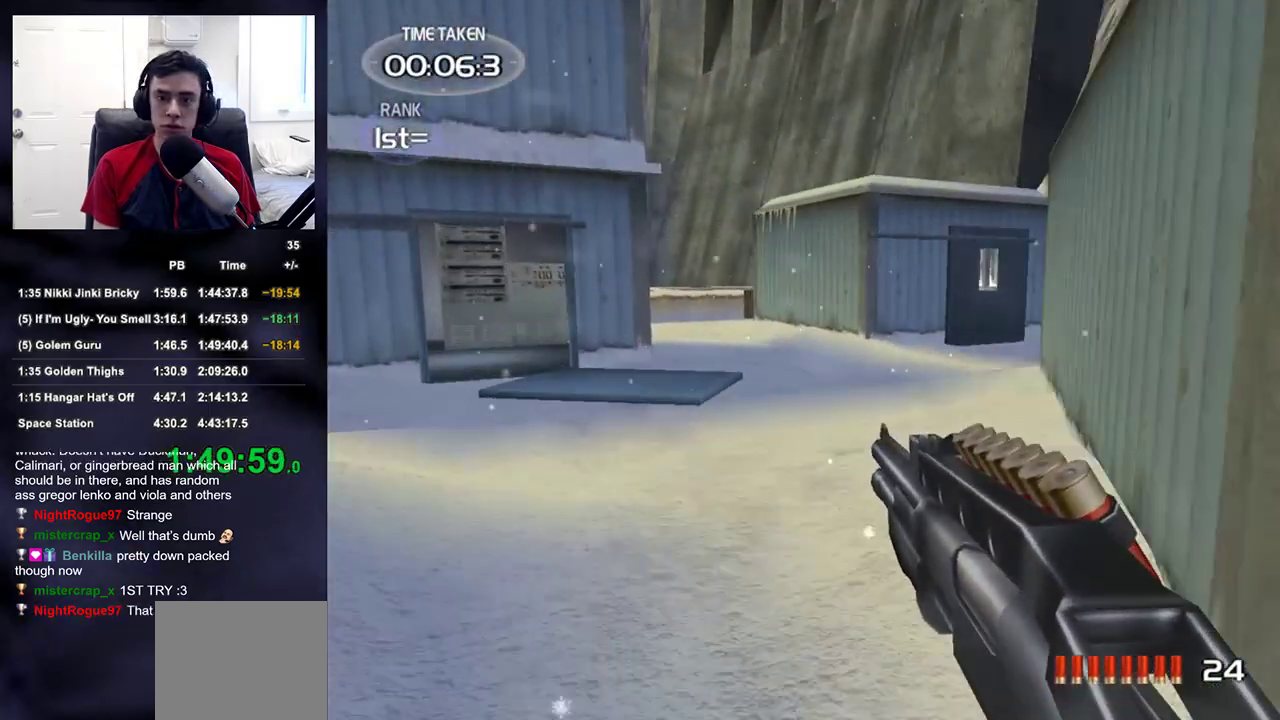
{"buttons": [], "left_stick": "up-right", "right_stick": "center", "events": [[450, "left_stick", "up-right"]]}
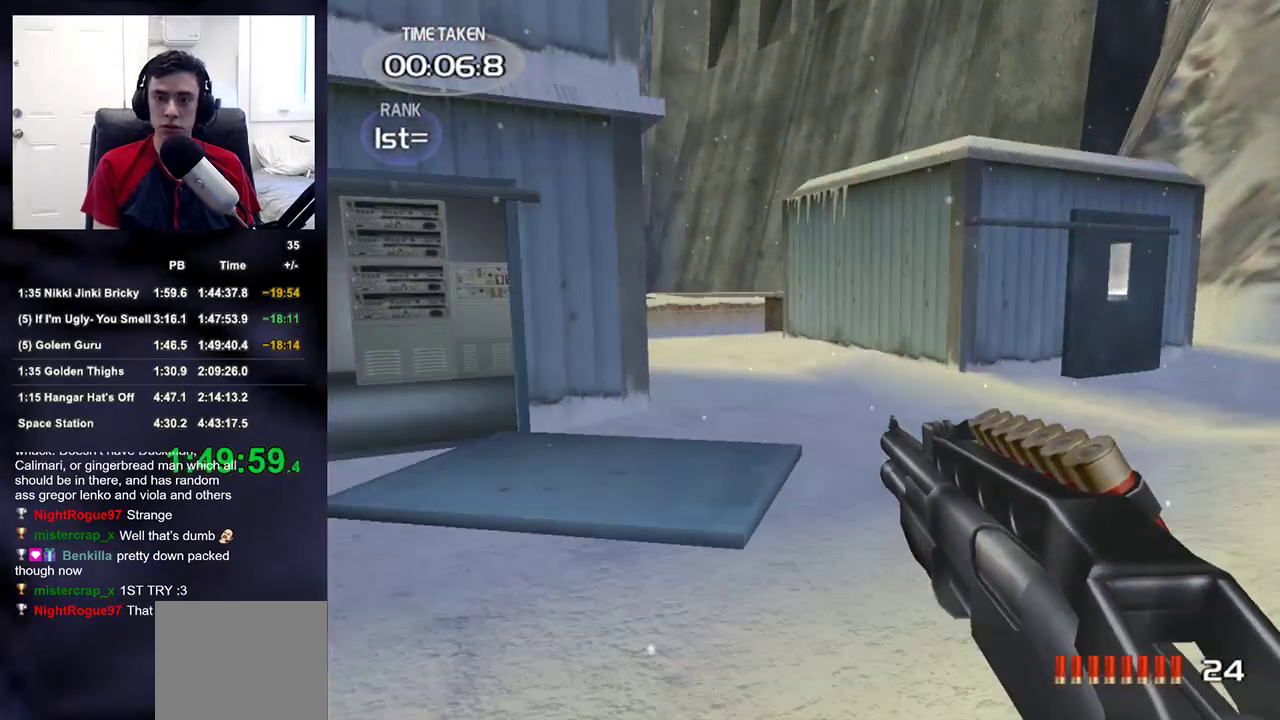
{"buttons": [], "left_stick": "right", "right_stick": "left", "events": [[67, "right_stick", "left"], [300, "left_stick", "right"]]}
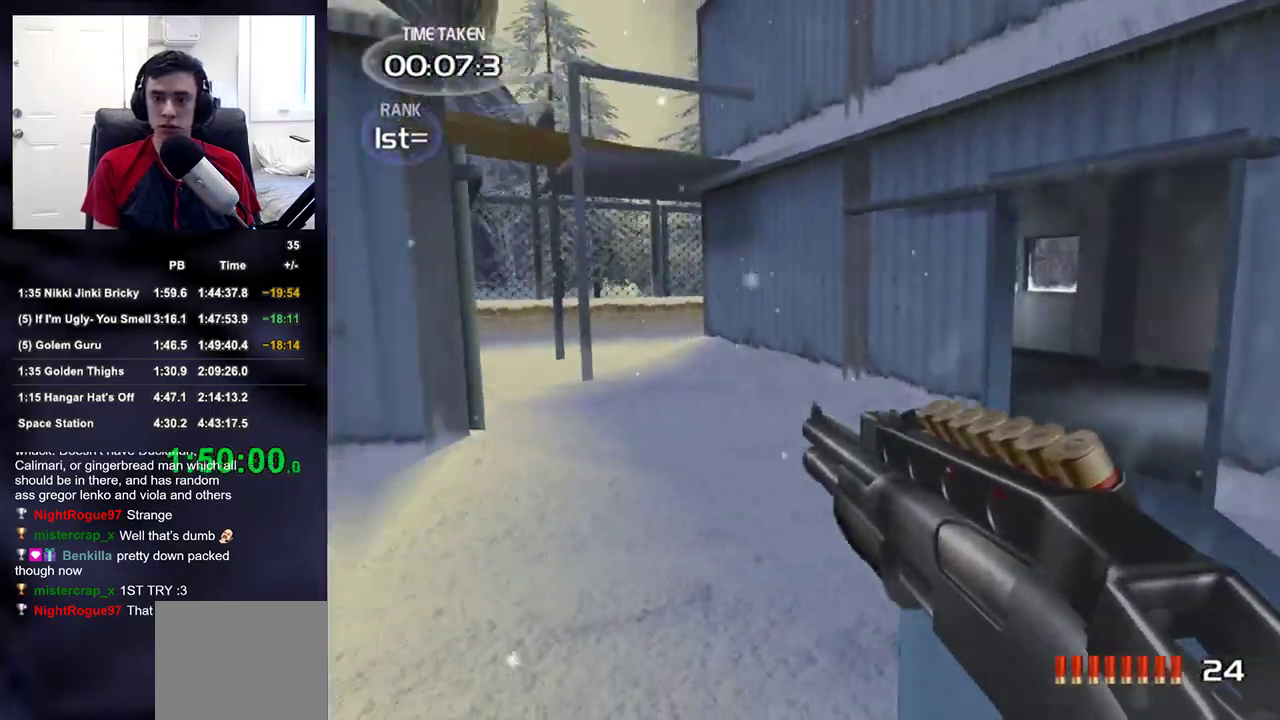
{"buttons": [], "left_stick": "right", "right_stick": "left", "events": [[150, "DPAD_RIGHT", "down"], [267, "DPAD_RIGHT", "up"]]}
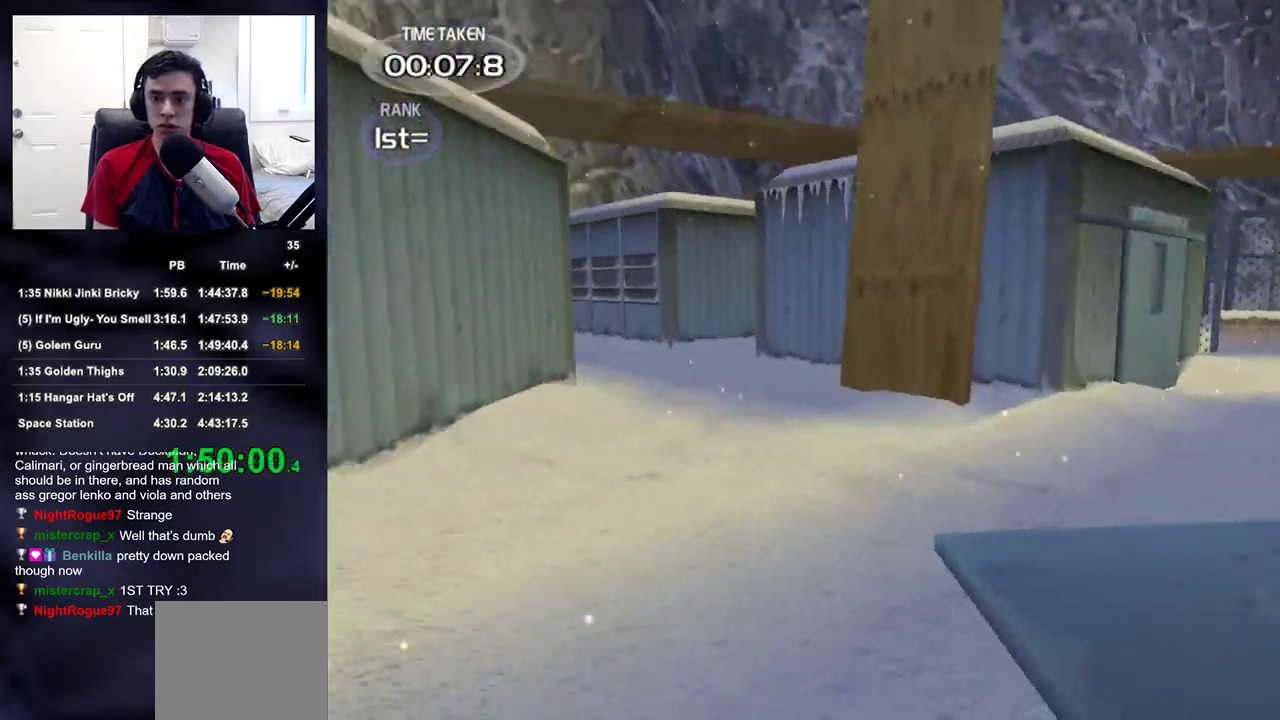
{"buttons": [], "left_stick": "up-right", "right_stick": "center", "events": [[117, "right_stick", "center"], [167, "left_stick", "up-right"]]}
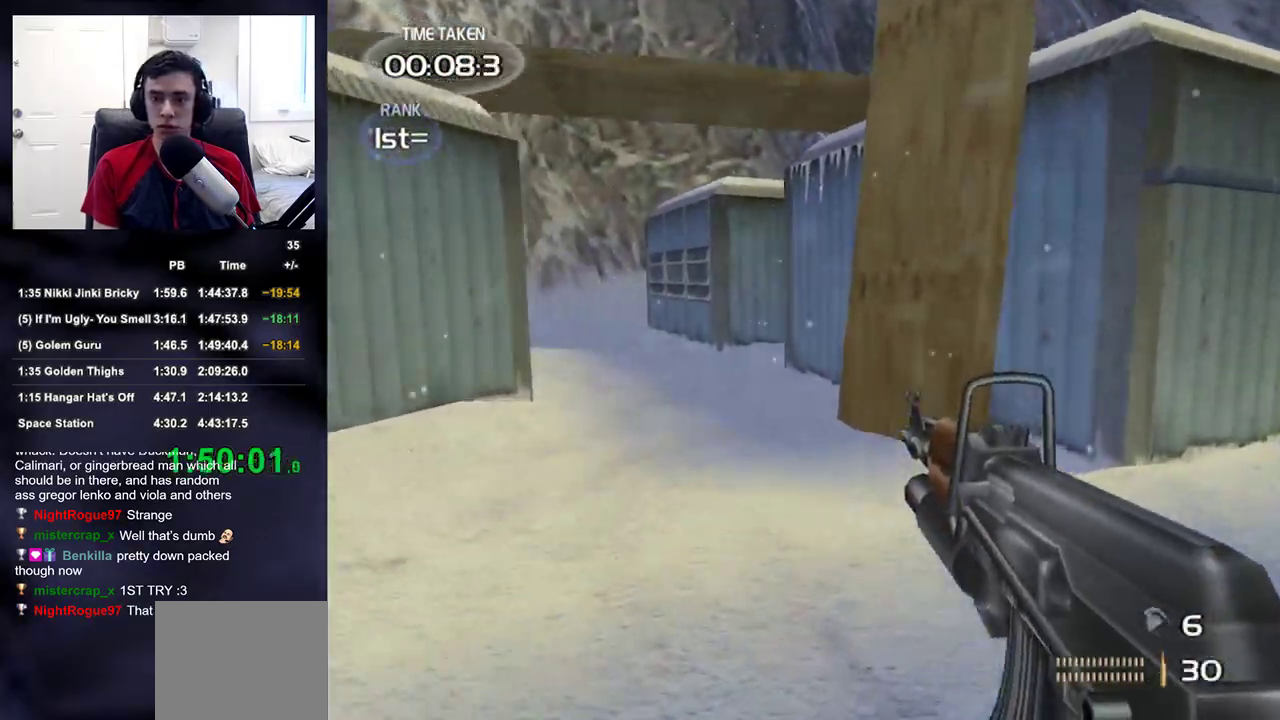
{"buttons": ["R1"], "left_stick": "down-left", "right_stick": "center", "events": [[17, "left_stick", "up-left"], [33, "right_stick", "right"], [67, "left_stick", "left"], [133, "right_stick", "center"], [267, "right_stick", "right"], [317, "left_stick", "down-left"], [367, "right_stick", "center"], [400, "R1", "down"]]}
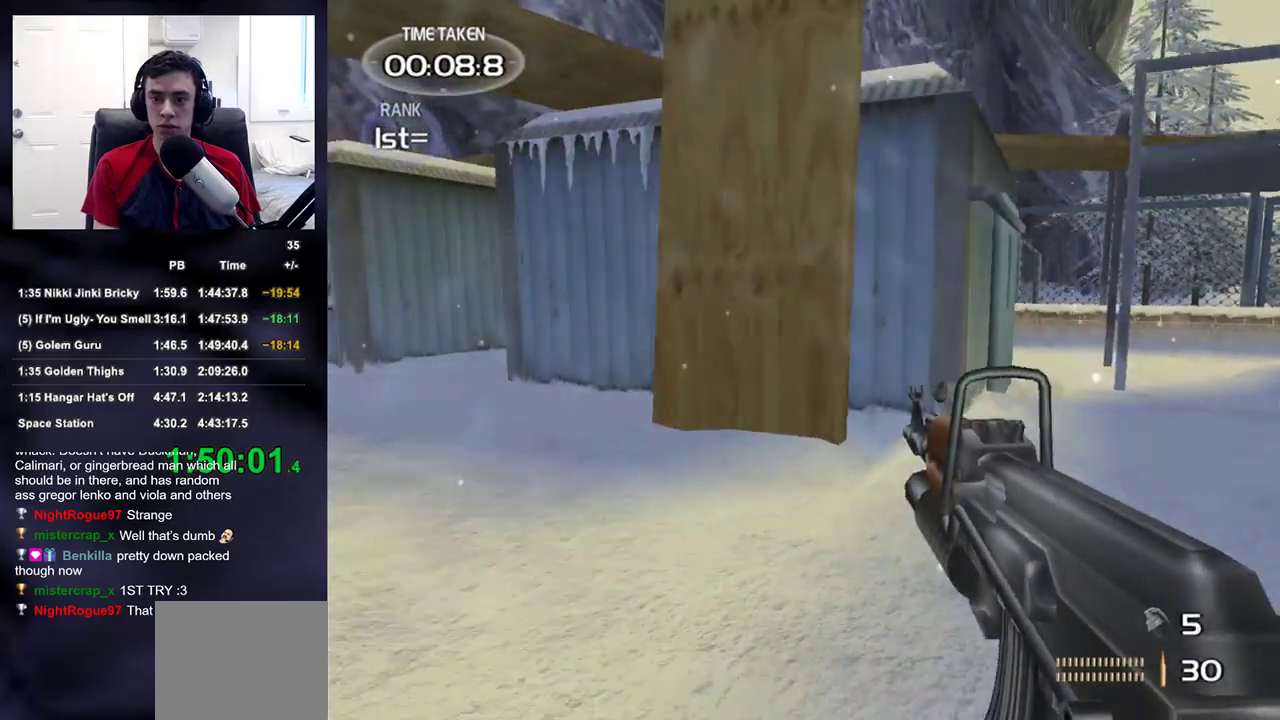
{"buttons": [], "left_stick": "right", "right_stick": "center", "events": [[33, "R1", "up"], [67, "right_stick", "right"], [100, "left_stick", "down"], [150, "DPAD_RIGHT", "down"], [250, "DPAD_RIGHT", "up"], [250, "left_stick", "down-right"], [383, "right_stick", "center"], [483, "left_stick", "right"]]}
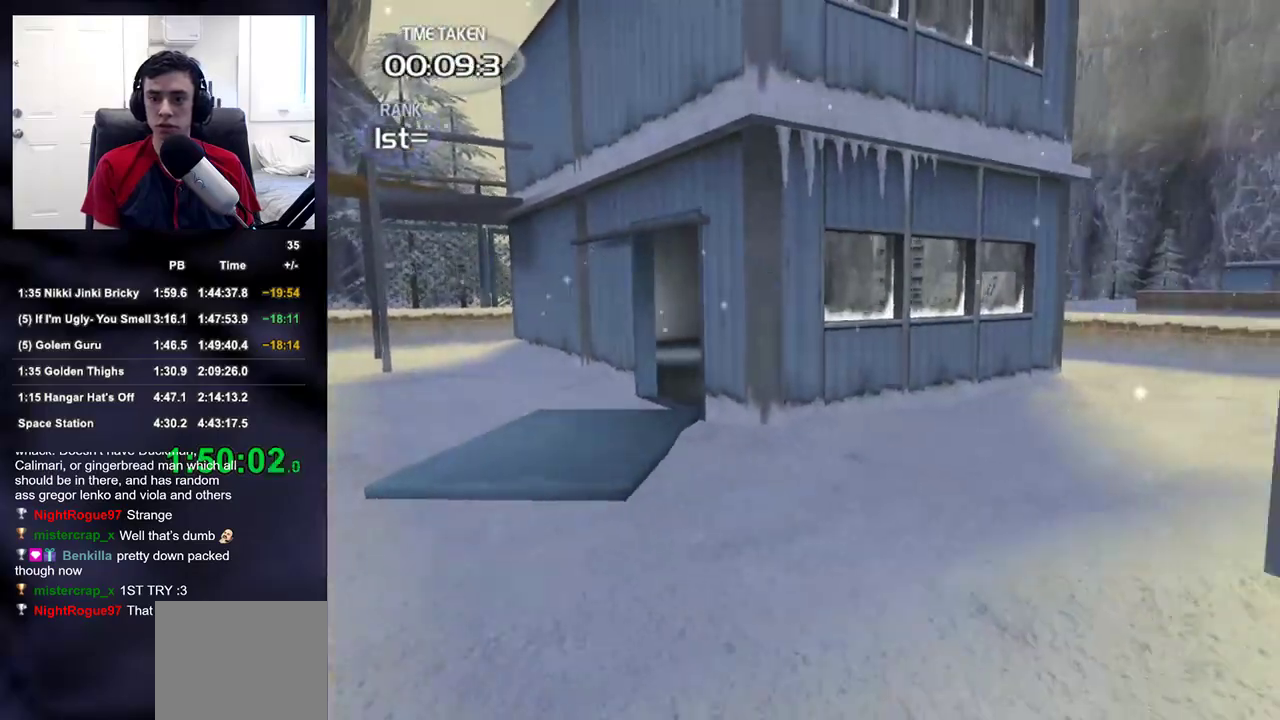
{"buttons": [], "left_stick": "down", "right_stick": "center", "events": [[167, "left_stick", "up-right"], [250, "DPAD_RIGHT", "down"], [350, "DPAD_RIGHT", "up"], [350, "left_stick", "down-right"], [417, "left_stick", "down"]]}